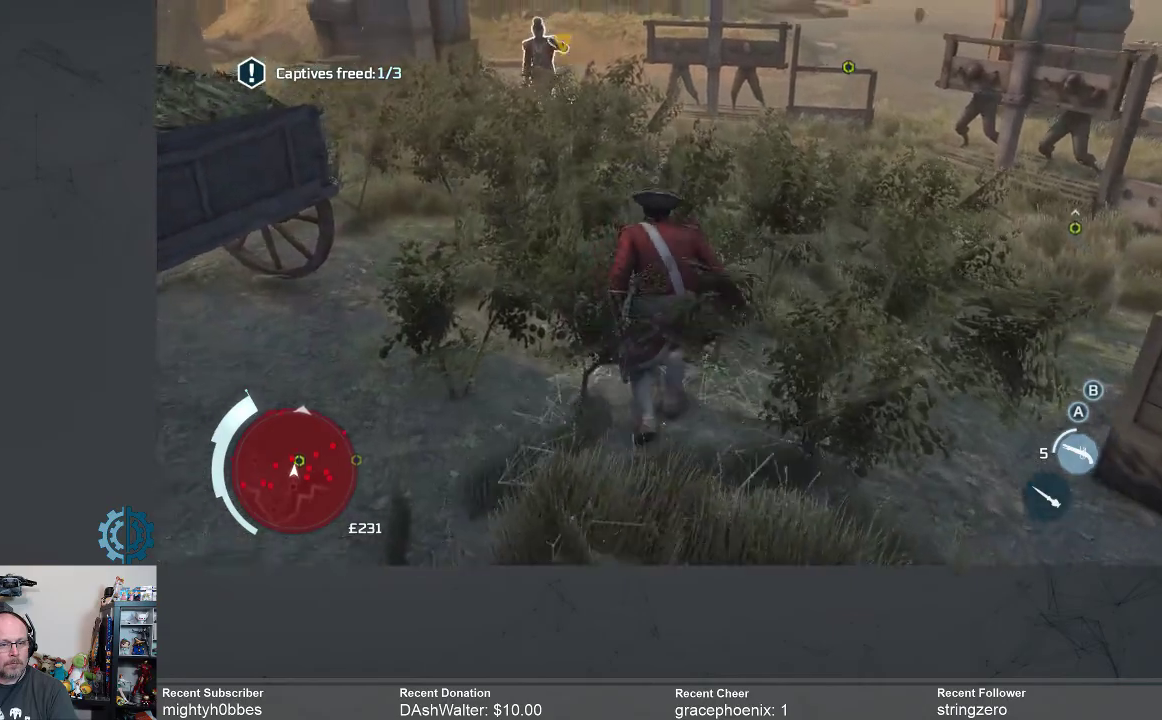
Gameplay with a controller (Xbox layout); each line is a JSON object with the inputs held at the frame after it (dt_ms = milliseconds from this image to that frame). "events" lists button and stick changes between this image and that frame as [ms after this image, input, new state], when the widget could be followed in between.
{"dt_ms": 500, "buttons": [], "left_stick": "up", "right_stick": "down-left", "events": [[367, "right_stick", "down-left"]]}
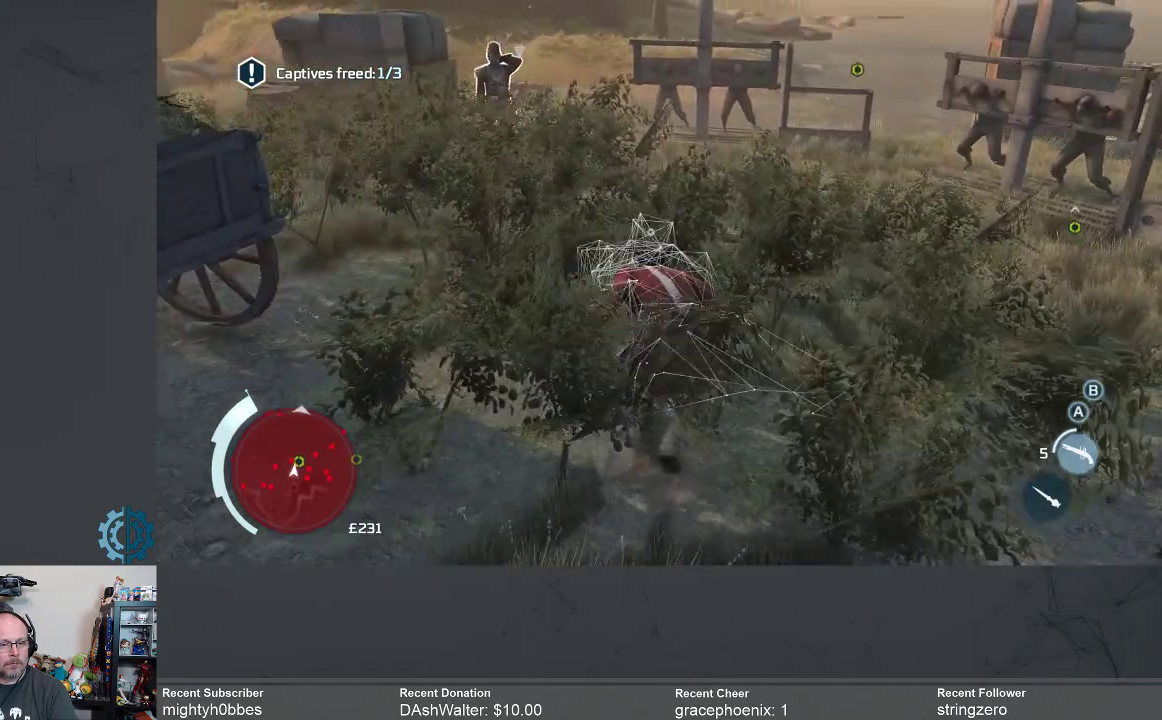
{"dt_ms": 500, "buttons": [], "left_stick": "up", "right_stick": "down-left", "events": []}
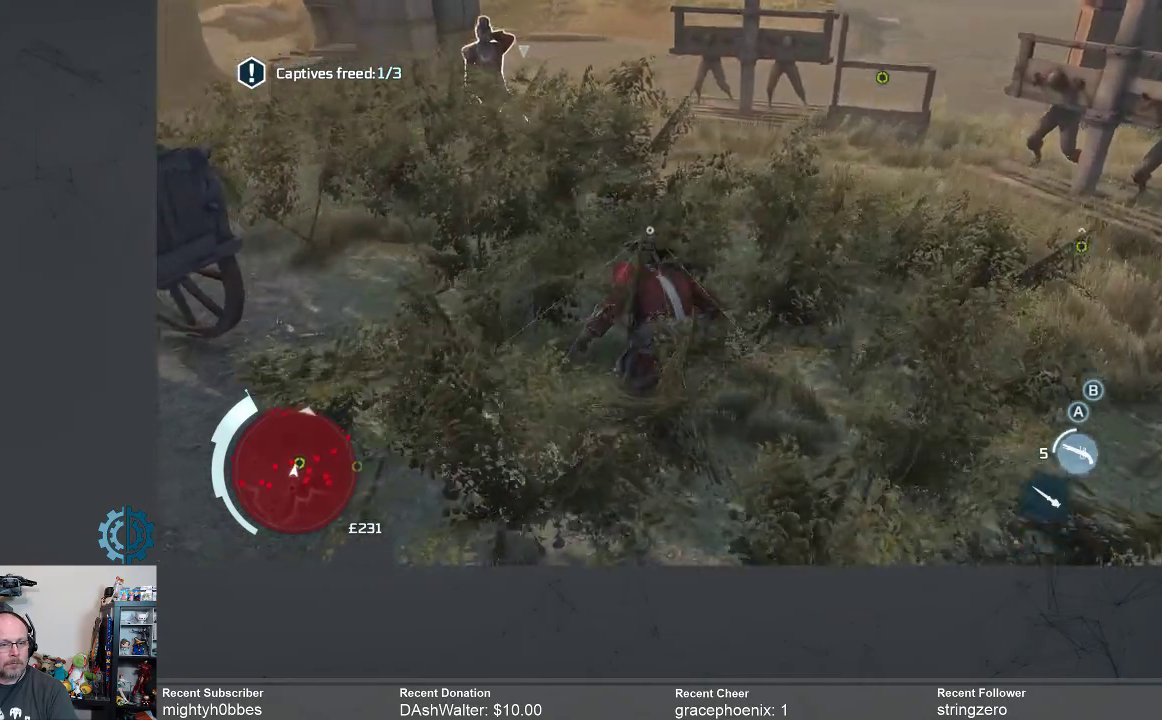
{"dt_ms": 500, "buttons": [], "left_stick": "center", "right_stick": "center", "events": [[133, "right_stick", "center"], [200, "right_stick", "down-left"], [333, "right_stick", "center"], [467, "left_stick", "center"]]}
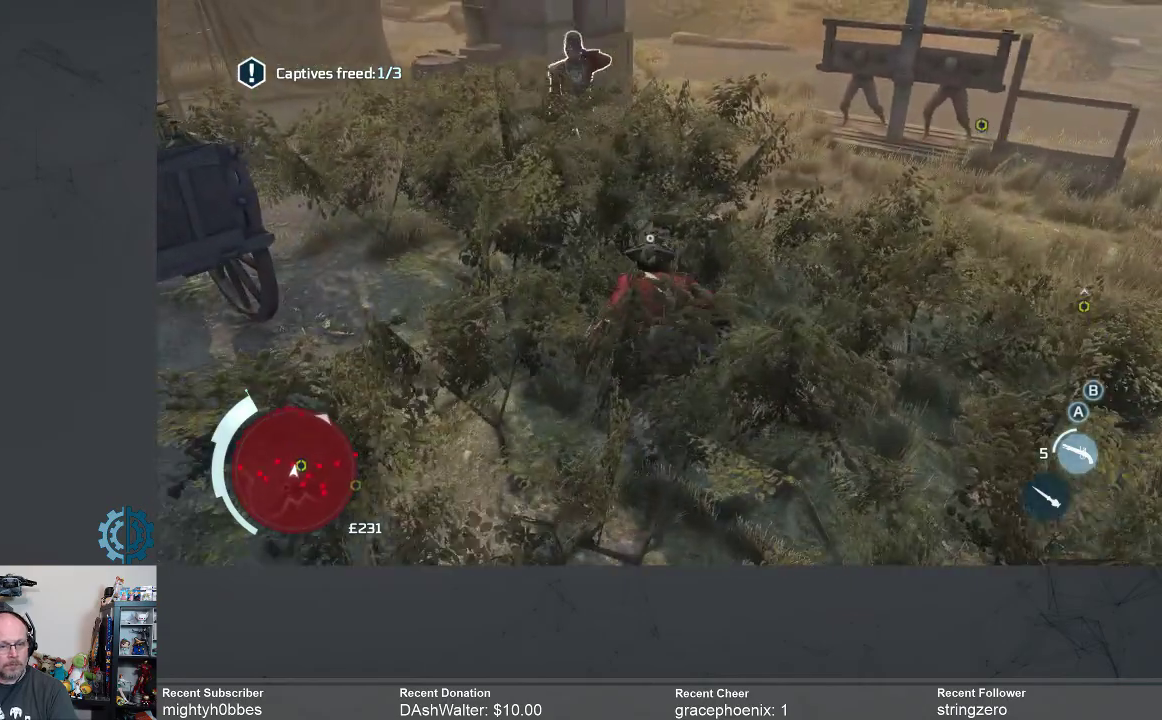
{"dt_ms": 500, "buttons": [], "left_stick": "center", "right_stick": "center", "events": []}
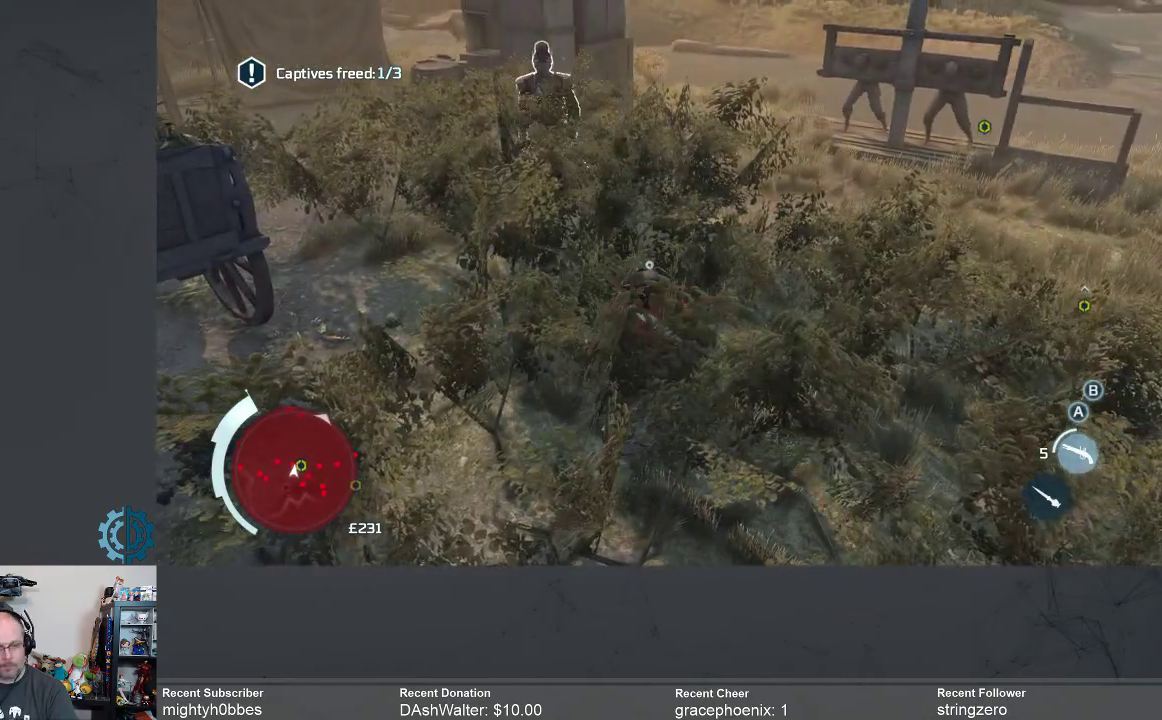
{"dt_ms": 500, "buttons": [], "left_stick": "up", "right_stick": "center", "events": [[67, "left_stick", "up"]]}
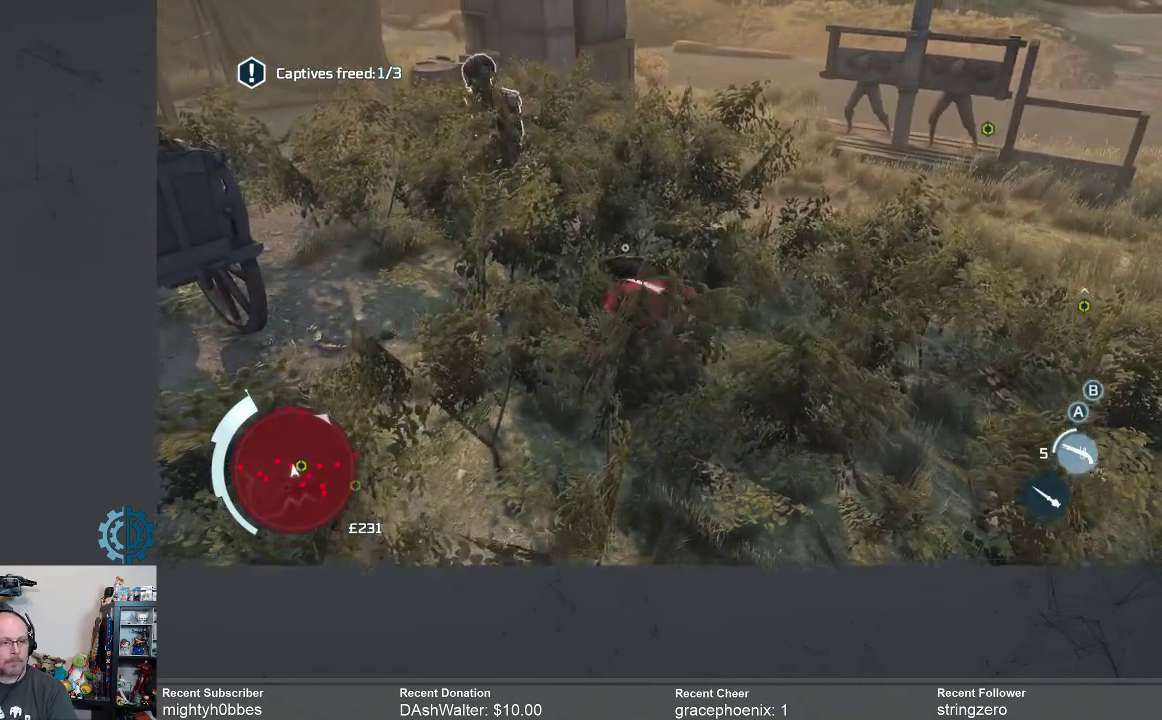
{"dt_ms": 500, "buttons": [], "left_stick": "up-left", "right_stick": "center", "events": [[167, "left_stick", "up-left"]]}
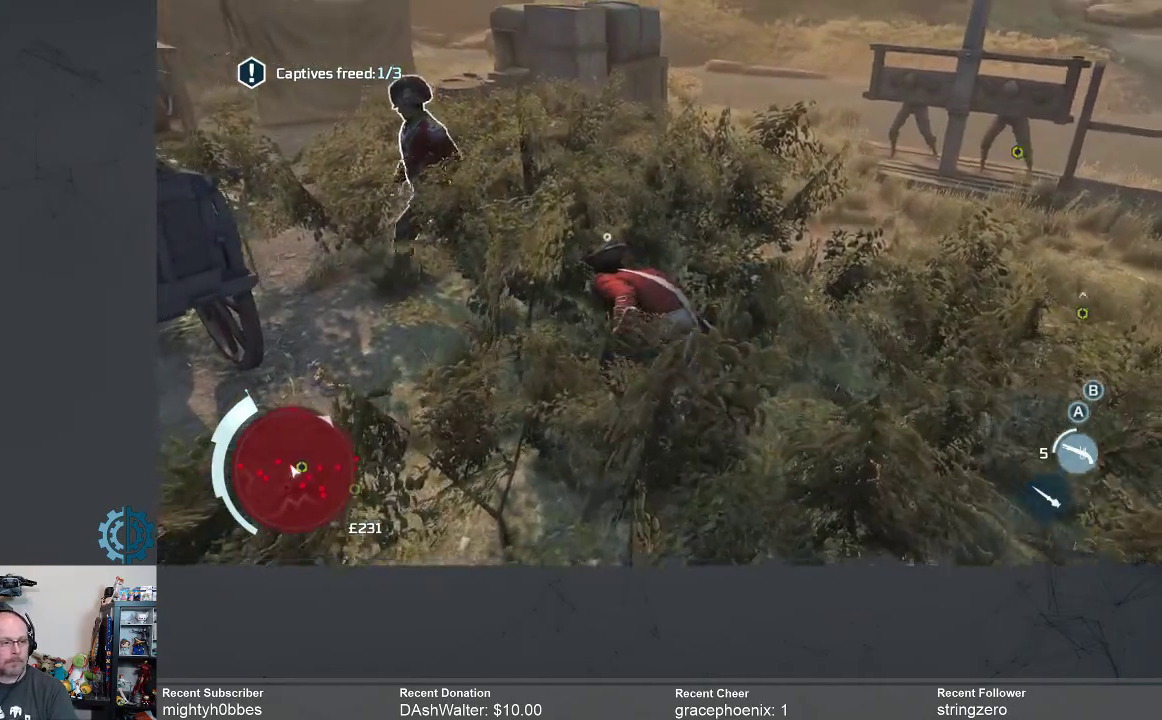
{"dt_ms": 500, "buttons": [], "left_stick": "up", "right_stick": "center", "events": [[300, "right_stick", "left"], [500, "left_stick", "up"], [500, "right_stick", "center"]]}
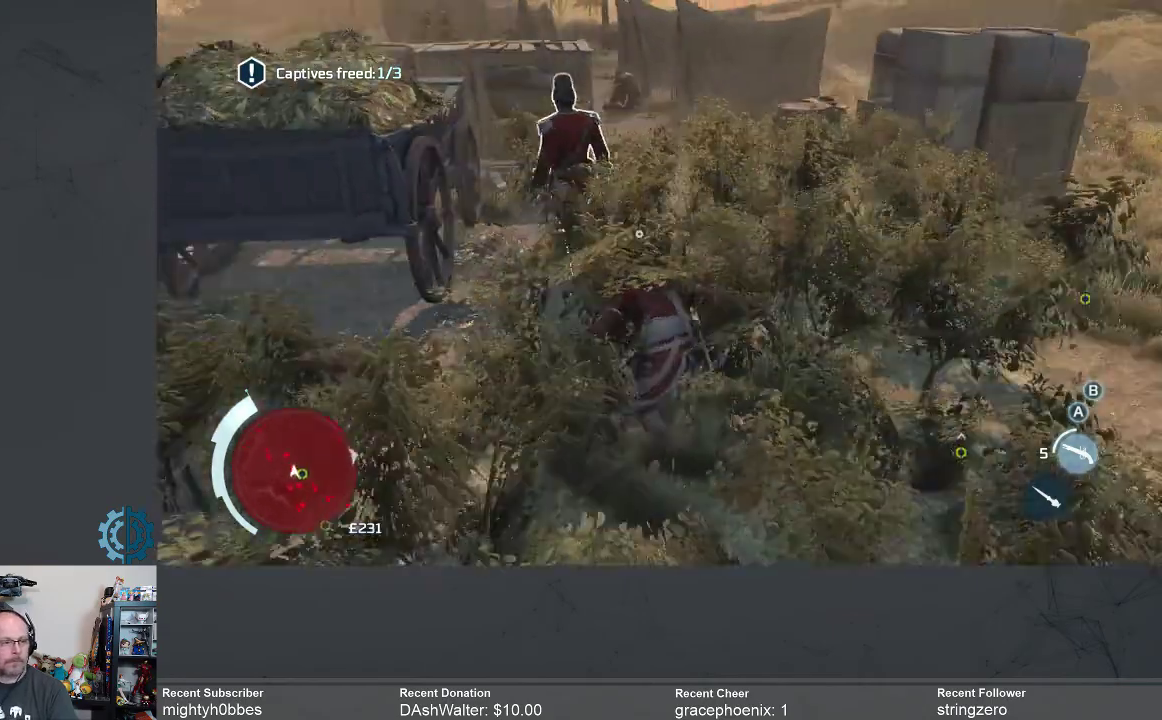
{"dt_ms": 500, "buttons": [], "left_stick": "up", "right_stick": "center", "events": [[333, "left_stick", "up-right"], [333, "right_stick", "down"], [500, "left_stick", "up"], [500, "right_stick", "center"]]}
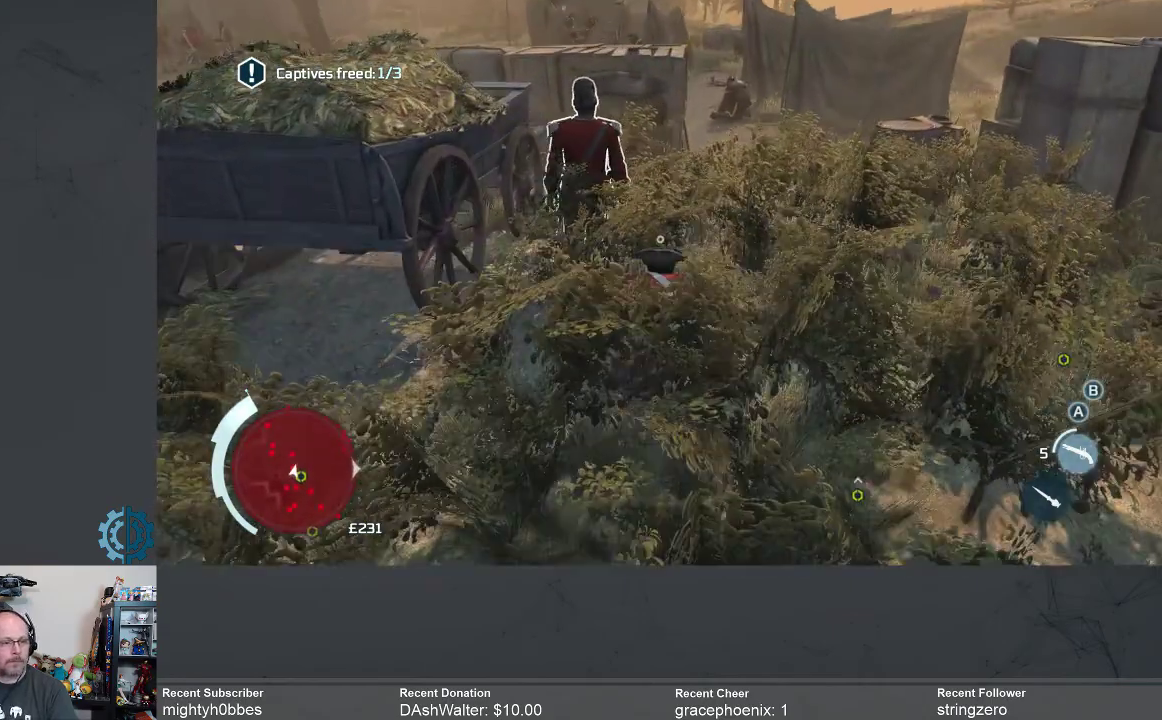
{"dt_ms": 500, "buttons": [], "left_stick": "up", "right_stick": "center", "events": []}
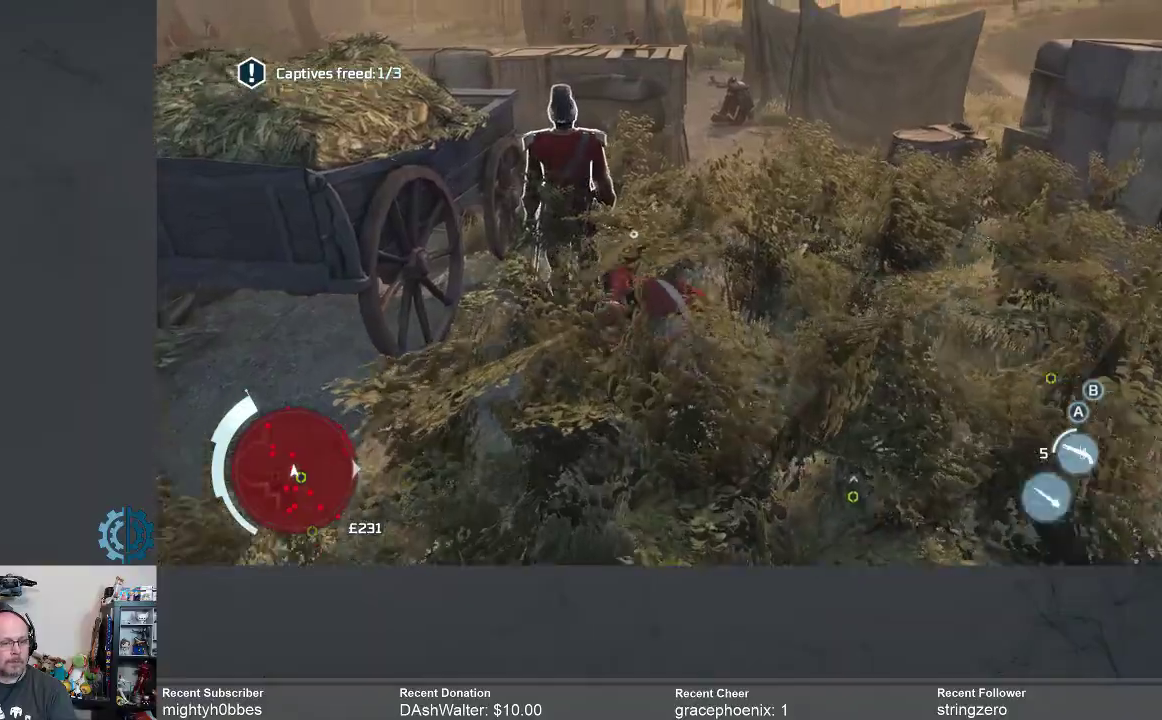
{"dt_ms": 500, "buttons": [], "left_stick": "up", "right_stick": "center", "events": [[400, "X", "down"], [467, "X", "up"]]}
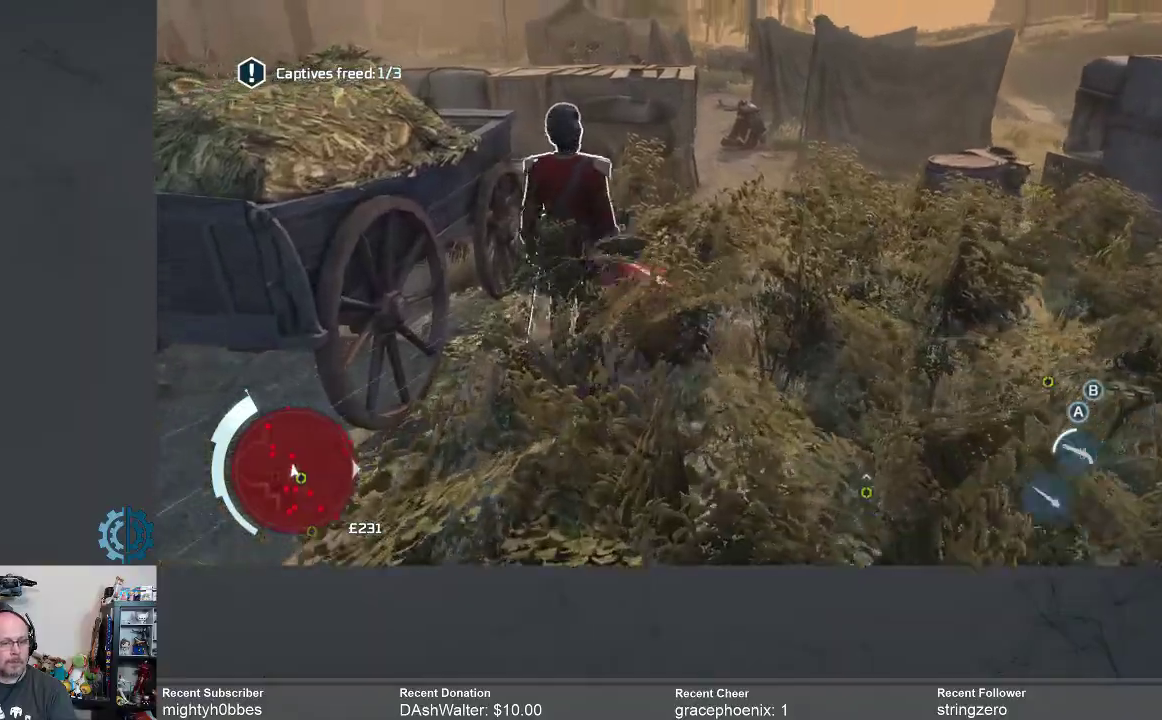
{"dt_ms": 500, "buttons": [], "left_stick": "center", "right_stick": "center", "events": [[67, "left_stick", "center"]]}
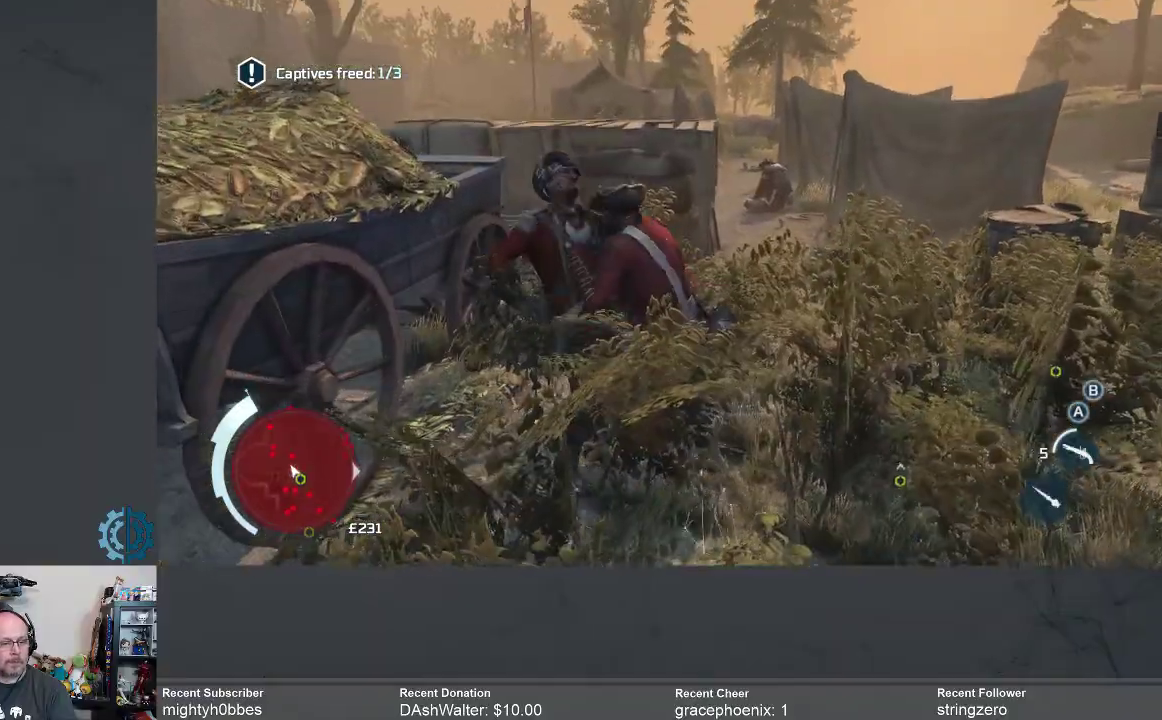
{"dt_ms": 500, "buttons": [], "left_stick": "center", "right_stick": "center", "events": []}
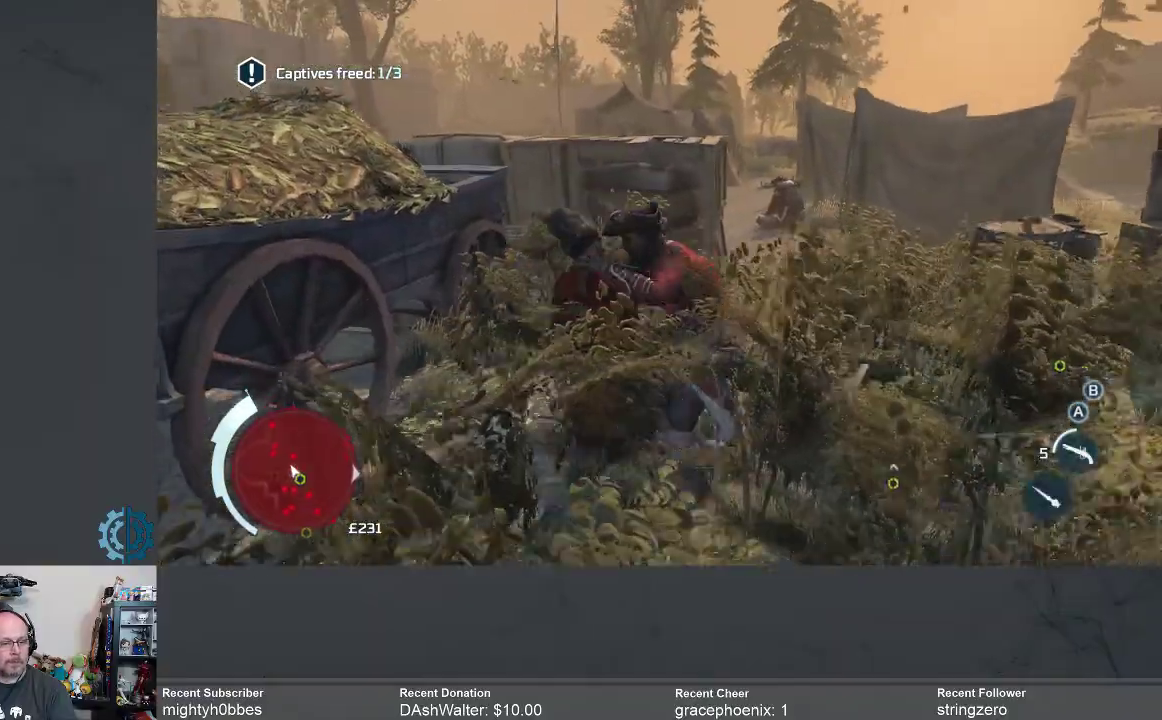
{"dt_ms": 500, "buttons": [], "left_stick": "center", "right_stick": "center", "events": []}
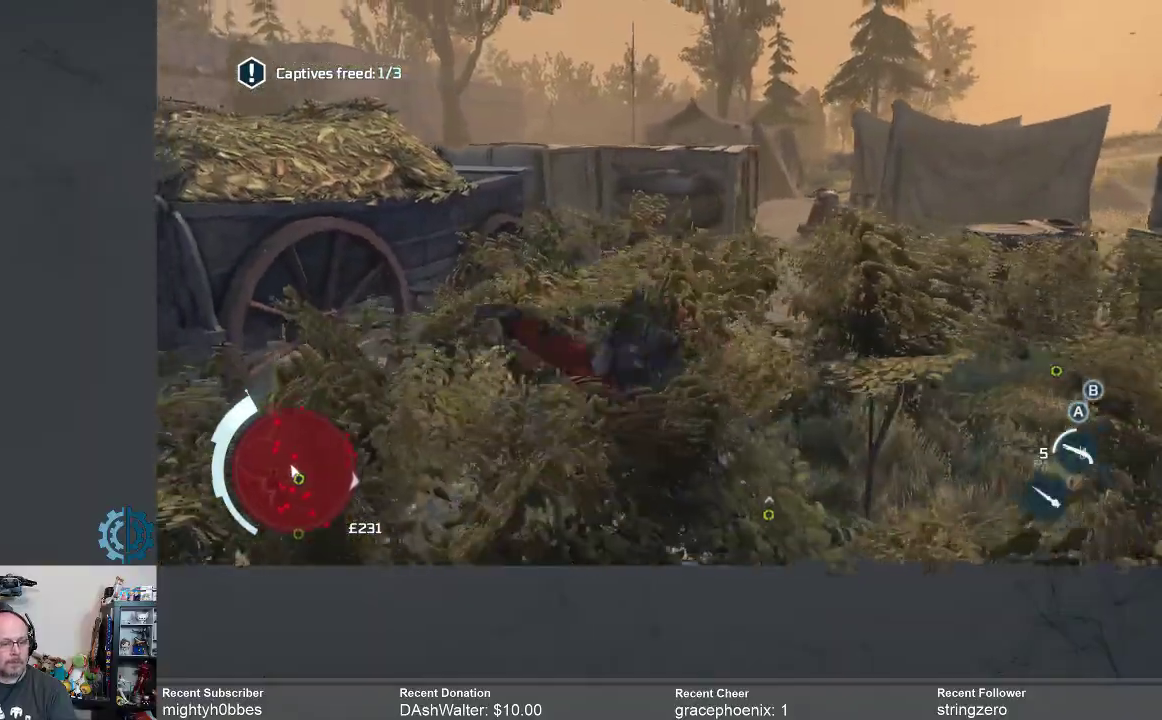
{"dt_ms": 500, "buttons": [], "left_stick": "center", "right_stick": "center", "events": []}
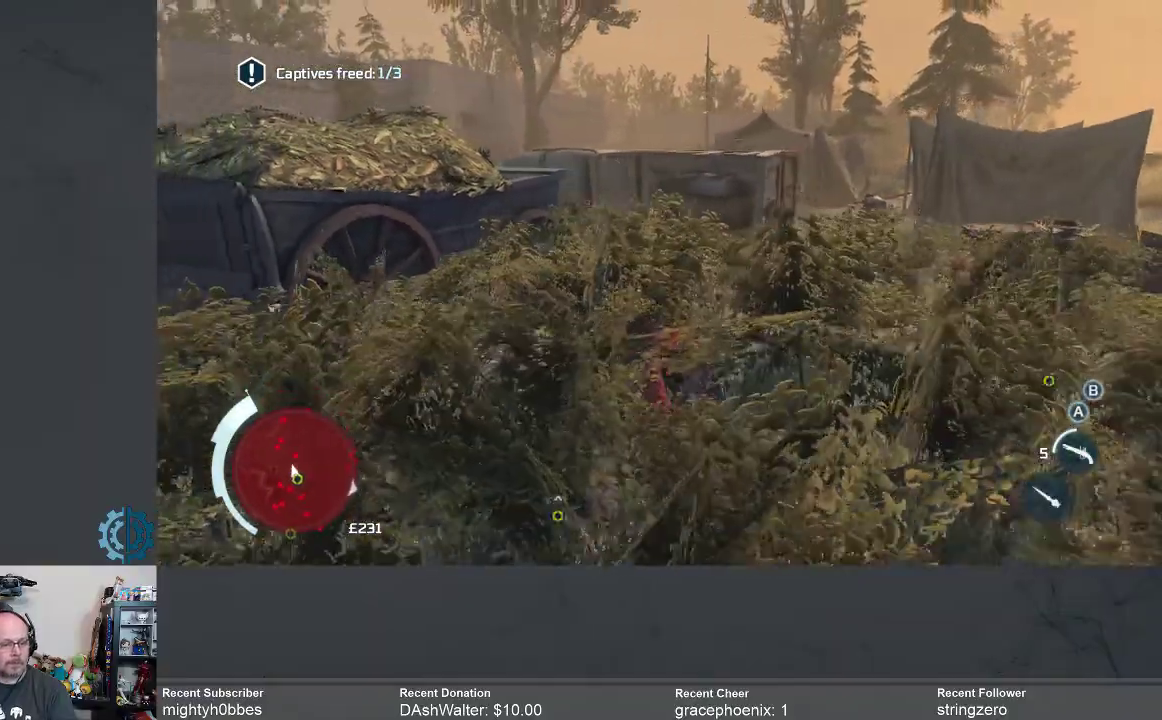
{"dt_ms": 500, "buttons": [], "left_stick": "center", "right_stick": "down-right", "events": [[300, "right_stick", "down-right"]]}
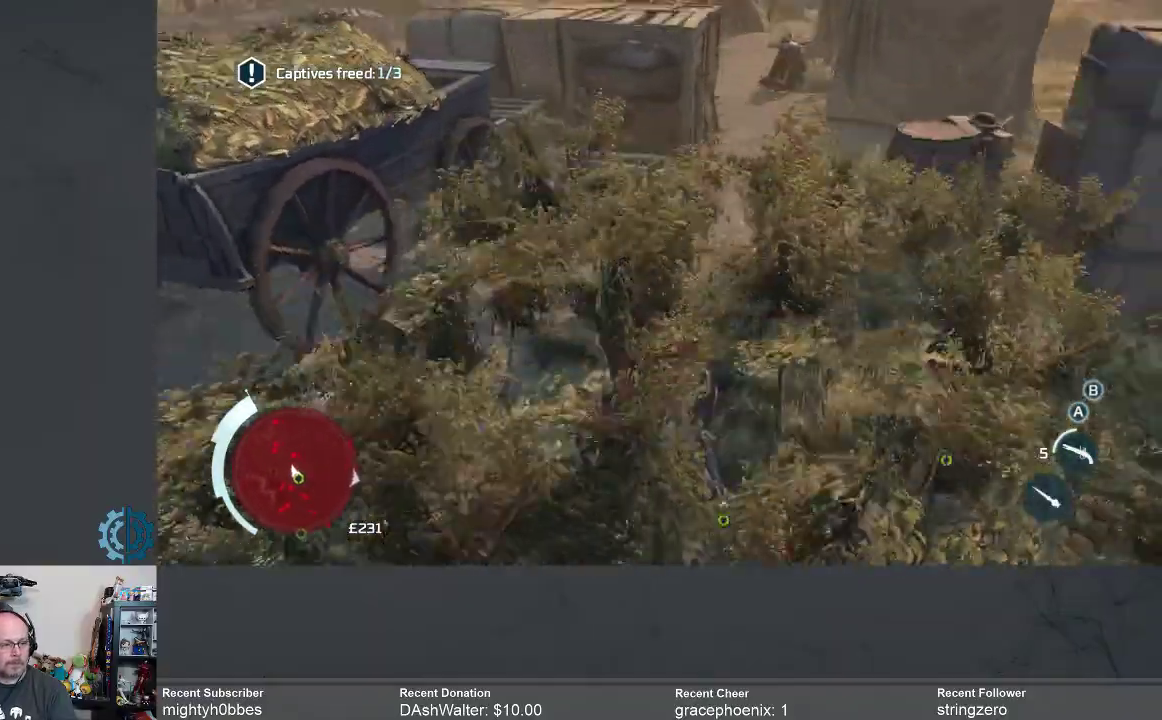
{"dt_ms": 500, "buttons": [], "left_stick": "center", "right_stick": "right", "events": [[200, "right_stick", "center"], [333, "right_stick", "right"]]}
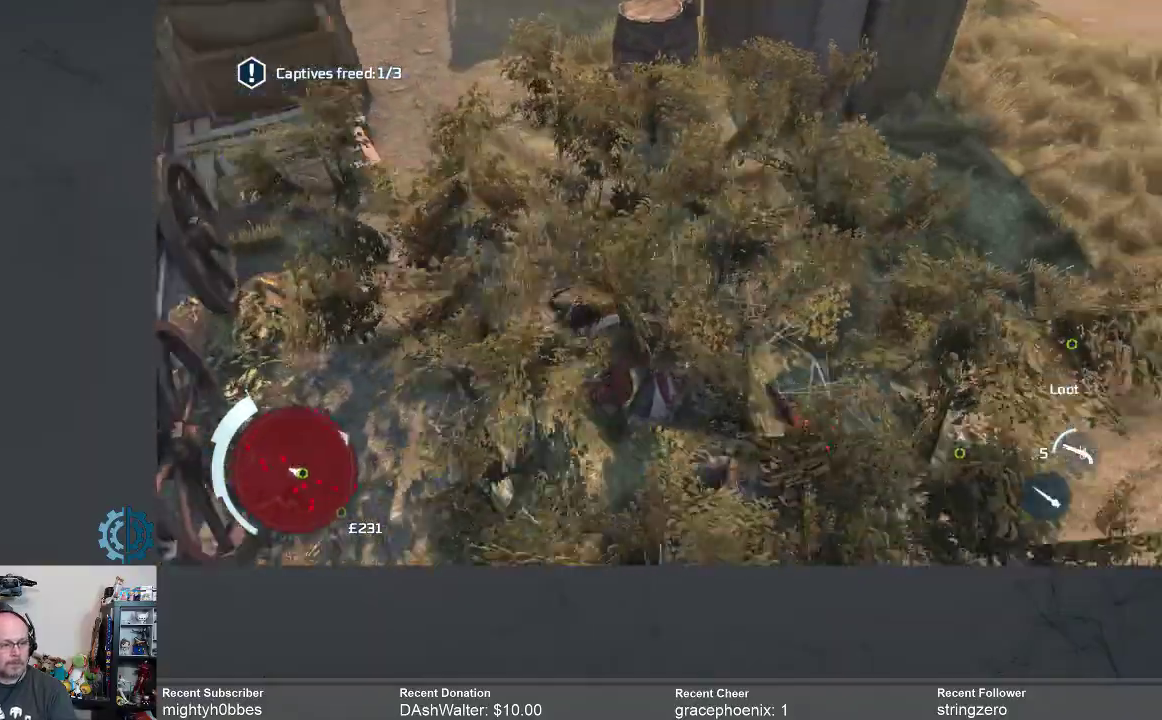
{"dt_ms": 500, "buttons": [], "left_stick": "up", "right_stick": "up-right", "events": [[133, "left_stick", "up"], [167, "right_stick", "center"], [433, "right_stick", "up-right"]]}
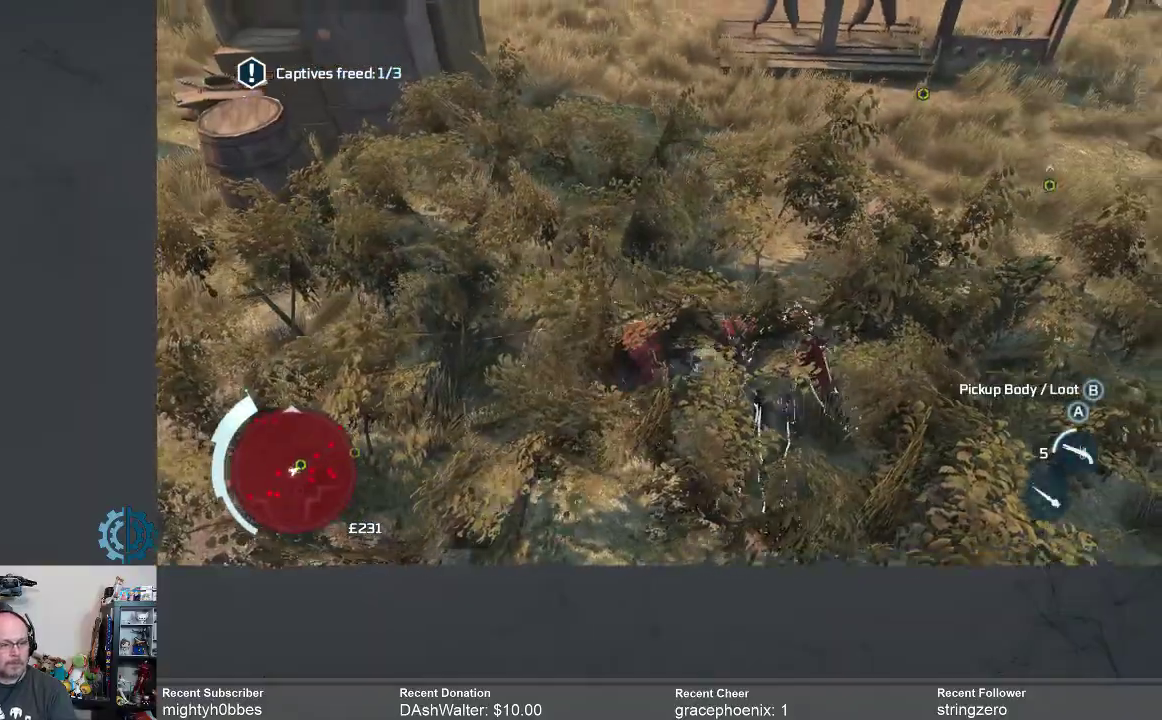
{"dt_ms": 500, "buttons": [], "left_stick": "up", "right_stick": "center", "events": [[200, "right_stick", "center"]]}
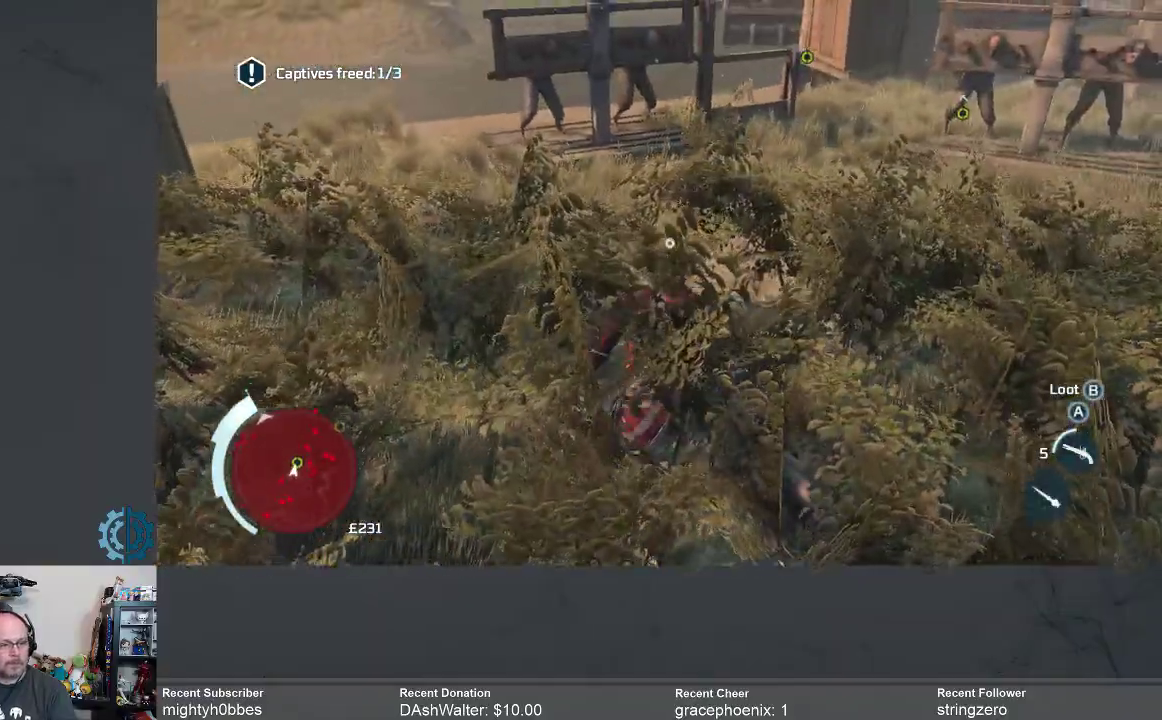
{"dt_ms": 500, "buttons": [], "left_stick": "up", "right_stick": "right", "events": [[400, "right_stick", "right"]]}
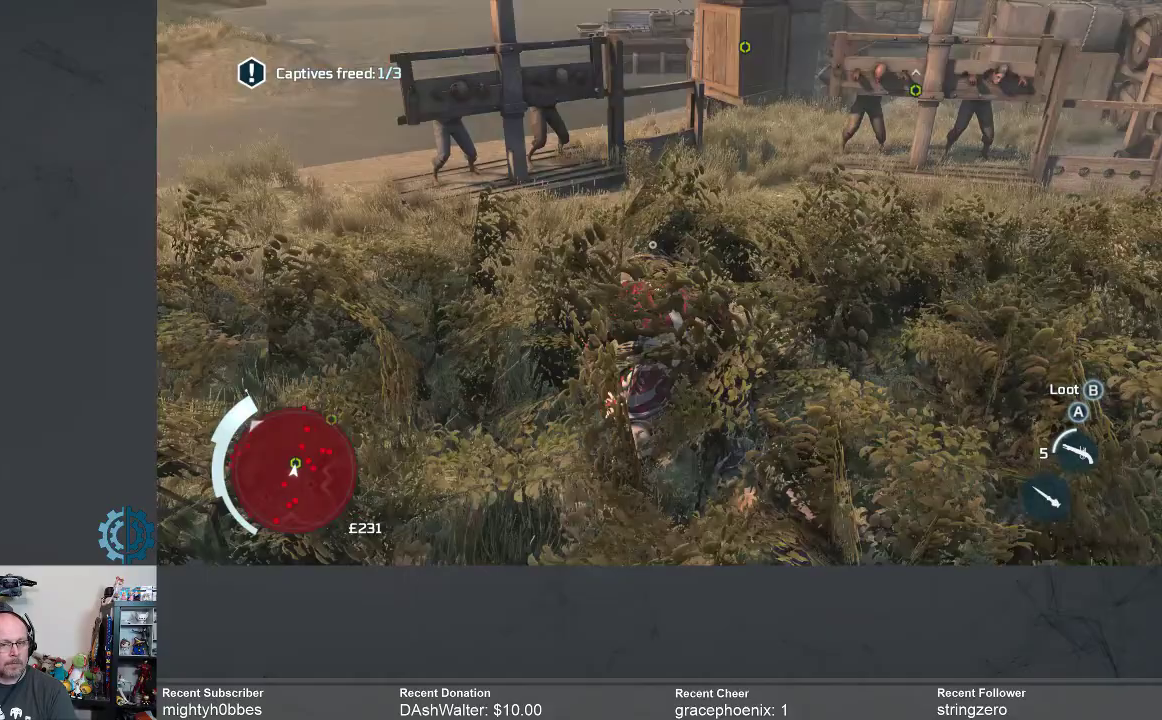
{"dt_ms": 500, "buttons": [], "left_stick": "up", "right_stick": "center", "events": [[133, "right_stick", "center"]]}
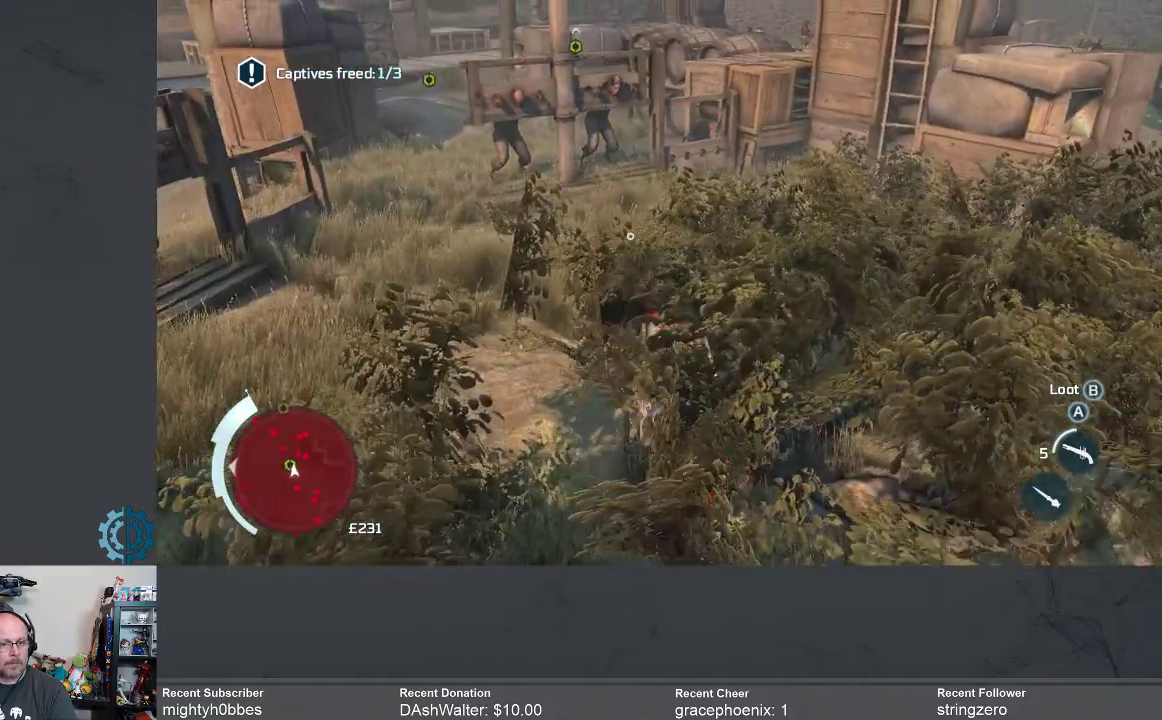
{"dt_ms": 500, "buttons": [], "left_stick": "up", "right_stick": "center", "events": []}
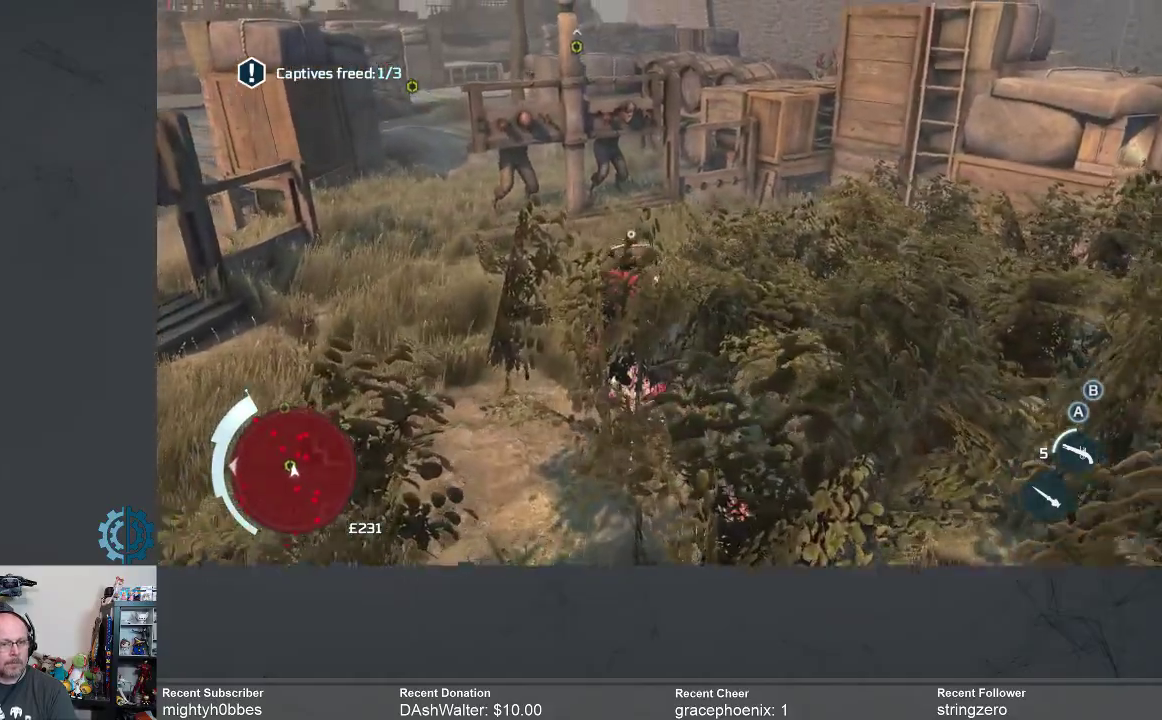
{"dt_ms": 500, "buttons": [], "left_stick": "up", "right_stick": "center", "events": [[133, "right_stick", "down-left"], [267, "right_stick", "center"]]}
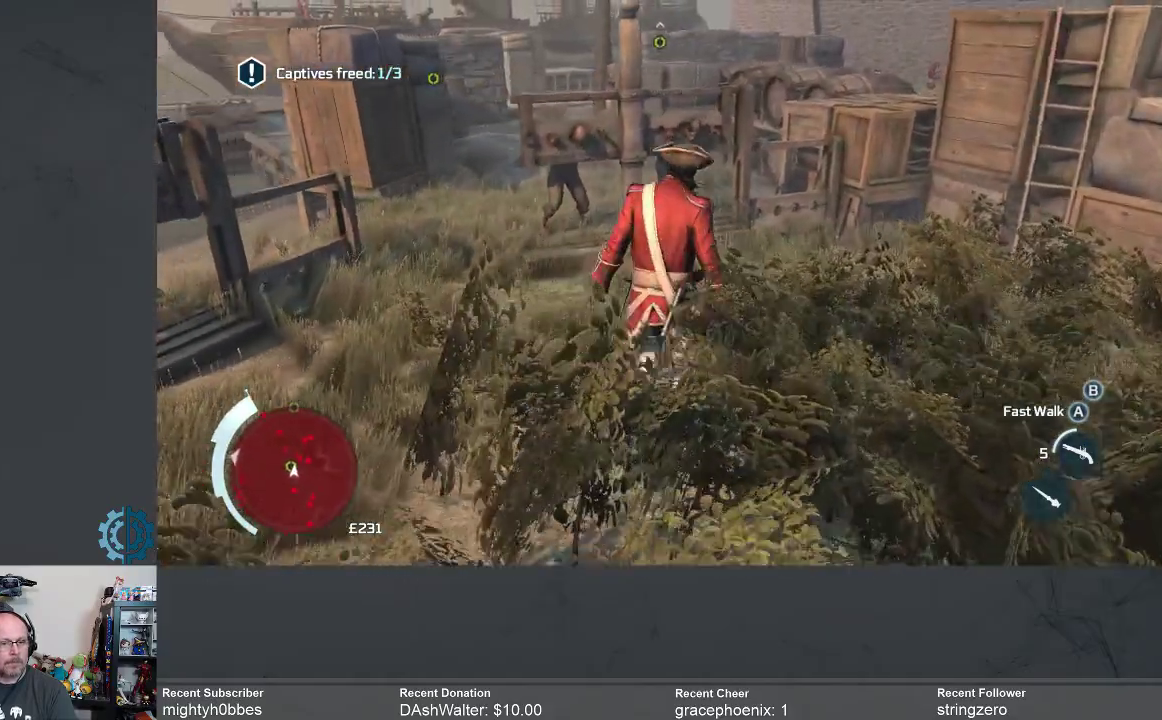
{"dt_ms": 500, "buttons": [], "left_stick": "up", "right_stick": "center", "events": [[67, "right_stick", "down-left"], [200, "right_stick", "center"]]}
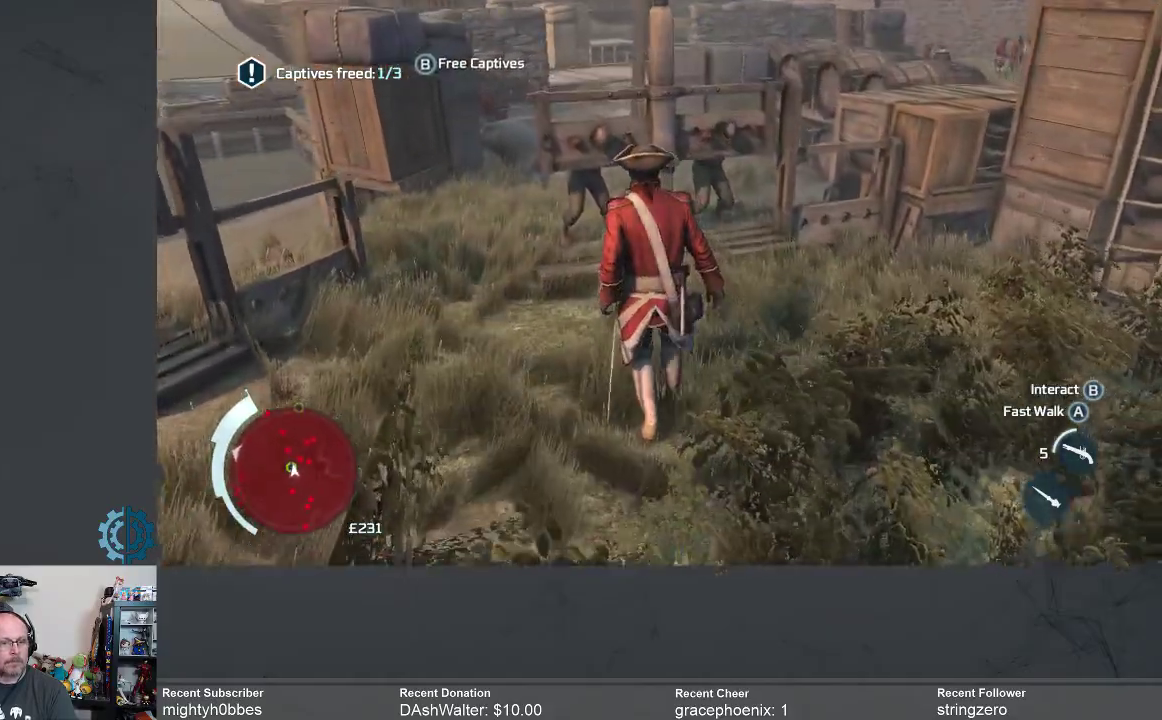
{"dt_ms": 500, "buttons": [], "left_stick": "up", "right_stick": "center", "events": []}
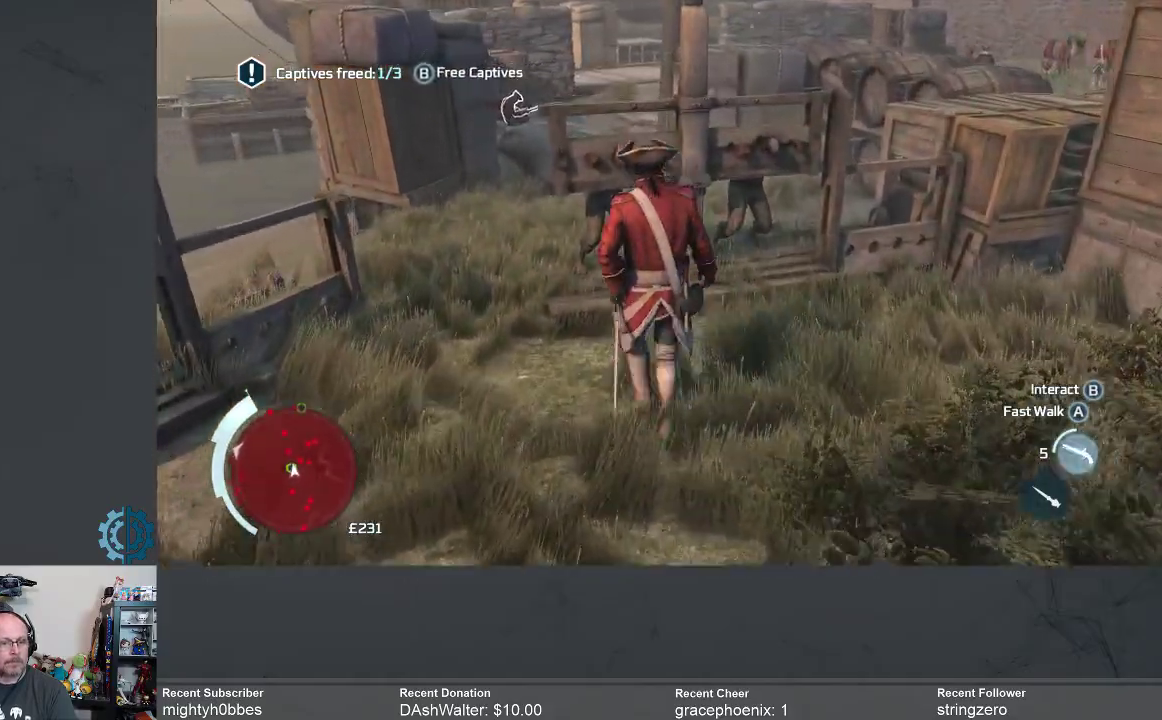
{"dt_ms": 1000, "buttons": [], "left_stick": "center", "right_stick": "center"}